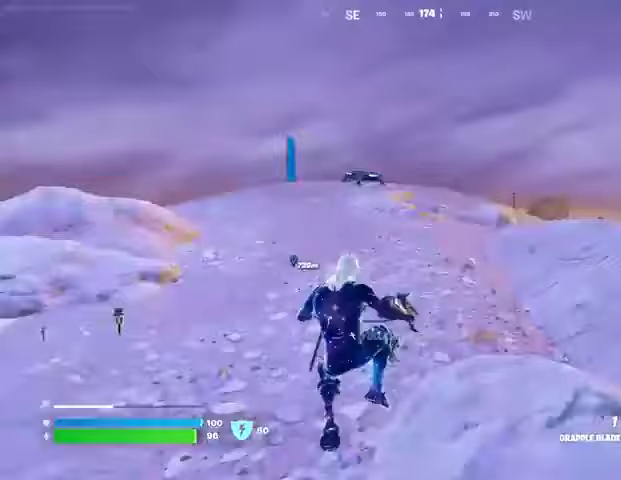
Gameplay with a controller (PlayStation layout); each line is a JSON object with the inputs held at the frame after it. "events" lists button and stick changes between this image and that frame as [ms after this image, input, new state], when the widget could be followed in between.
{"buttons": [], "left_stick": "up", "right_stick": "center", "events": [[67, "R1", "up"], [200, "right_stick", "up"], [333, "L2", "down"], [400, "right_stick", "center"], [467, "L2", "up"]]}
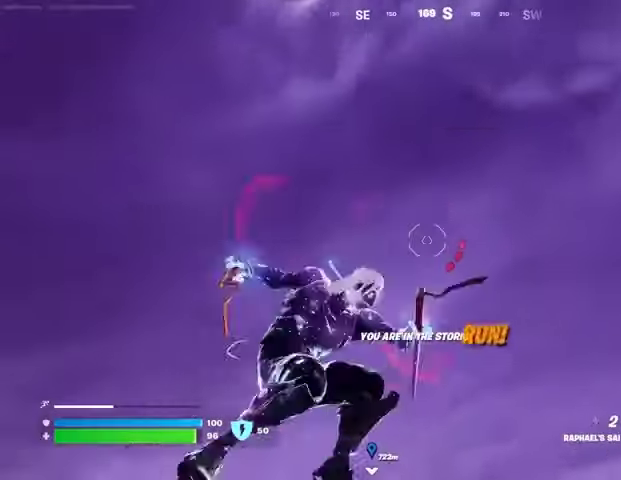
{"buttons": [], "left_stick": "center", "right_stick": "down-left", "events": [[300, "left_stick", "center"], [367, "right_stick", "down-left"]]}
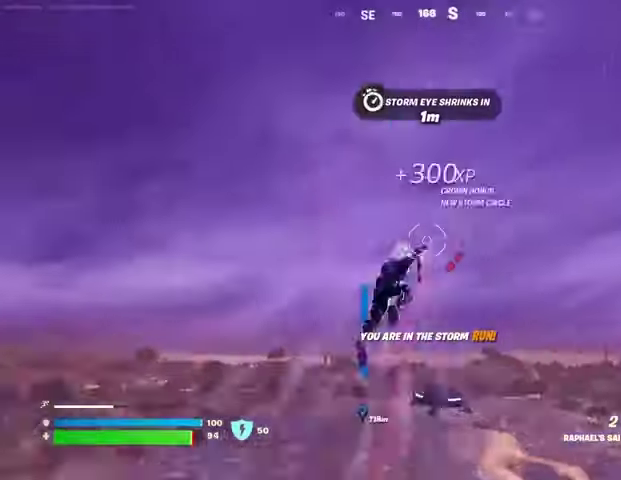
{"buttons": [], "left_stick": "down-left", "right_stick": "center", "events": [[33, "left_stick", "down"], [200, "left_stick", "down-left"], [200, "right_stick", "center"]]}
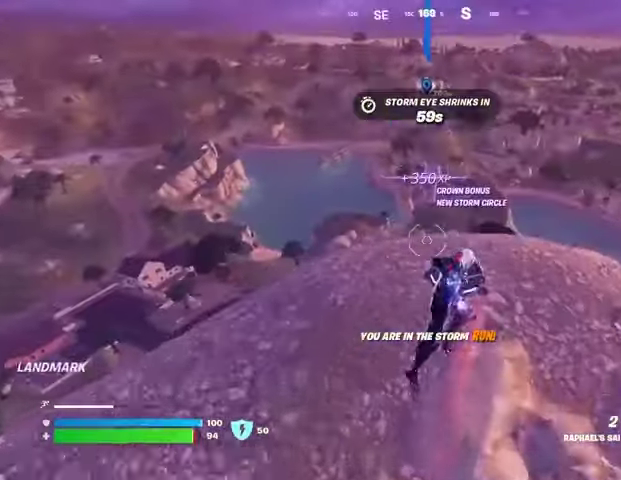
{"buttons": [], "left_stick": "up", "right_stick": "center", "events": [[100, "left_stick", "left"], [200, "left_stick", "up-left"], [300, "left_stick", "up"]]}
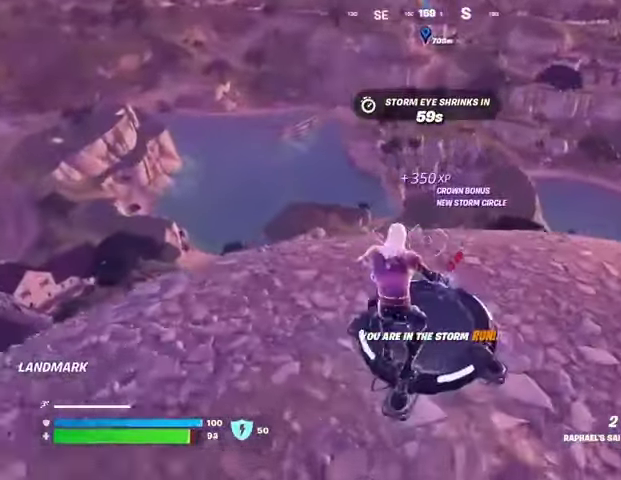
{"buttons": [], "left_stick": "up", "right_stick": "center", "events": []}
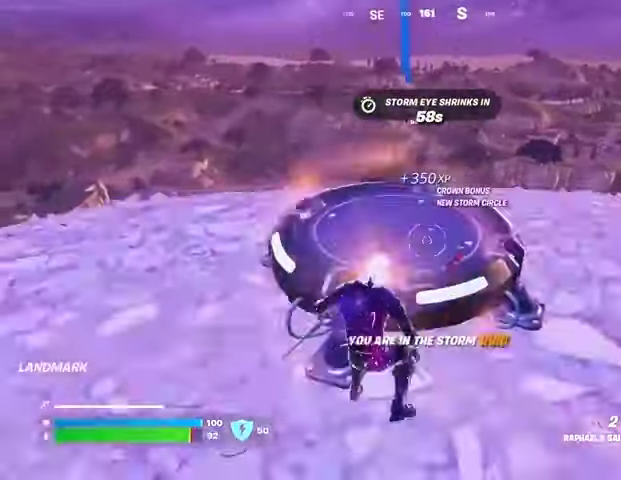
{"buttons": [], "left_stick": "down", "right_stick": "right", "events": [[67, "CROSS", "down"], [100, "left_stick", "up-right"], [133, "CROSS", "up"], [400, "left_stick", "down"], [500, "right_stick", "right"]]}
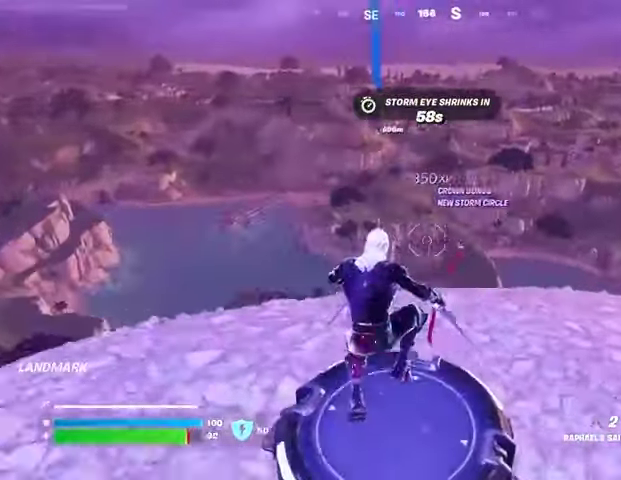
{"buttons": ["CROSS"], "left_stick": "up", "right_stick": "right", "events": [[33, "left_stick", "up-left"], [233, "left_stick", "up"], [500, "CROSS", "down"]]}
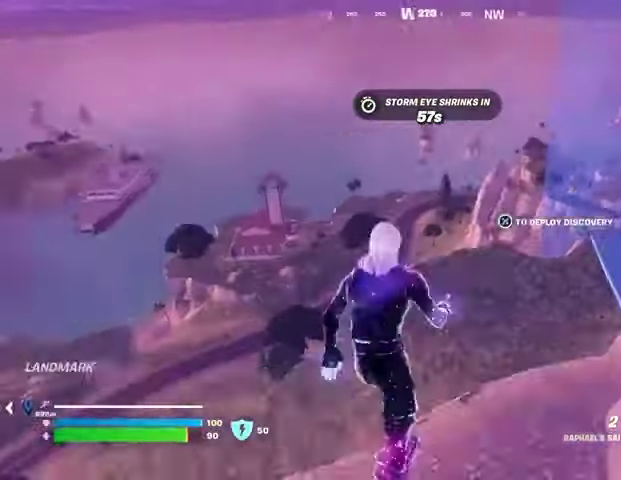
{"buttons": [], "left_stick": "up", "right_stick": "right", "events": [[33, "right_stick", "center"], [133, "CROSS", "up"], [467, "right_stick", "right"]]}
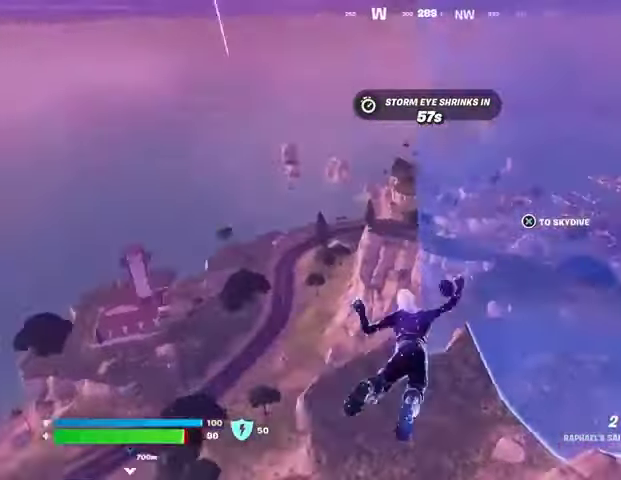
{"buttons": [], "left_stick": "up", "right_stick": "center", "events": [[67, "right_stick", "center"], [400, "right_stick", "right"], [500, "right_stick", "center"]]}
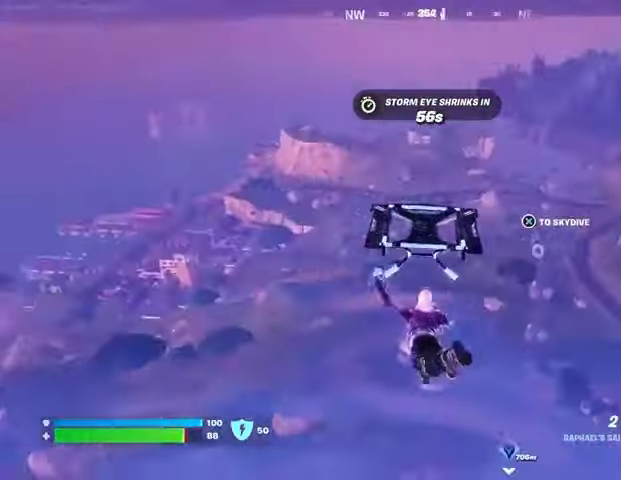
{"buttons": [], "left_stick": "up", "right_stick": "center", "events": [[167, "L3", "down"], [233, "L3", "up"], [300, "L3", "down"], [300, "right_stick", "left"], [400, "L3", "up"], [433, "right_stick", "center"]]}
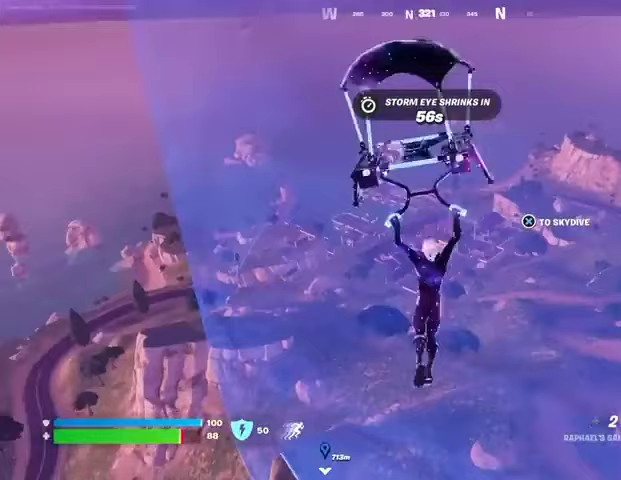
{"buttons": [], "left_stick": "center", "right_stick": "center", "events": [[67, "left_stick", "center"]]}
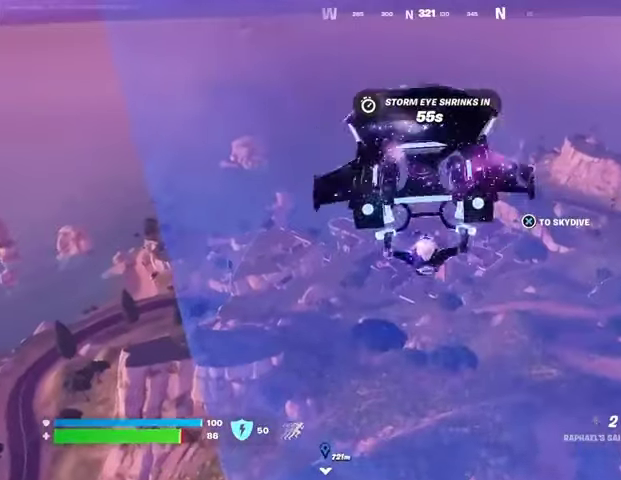
{"buttons": [], "left_stick": "center", "right_stick": "center", "events": []}
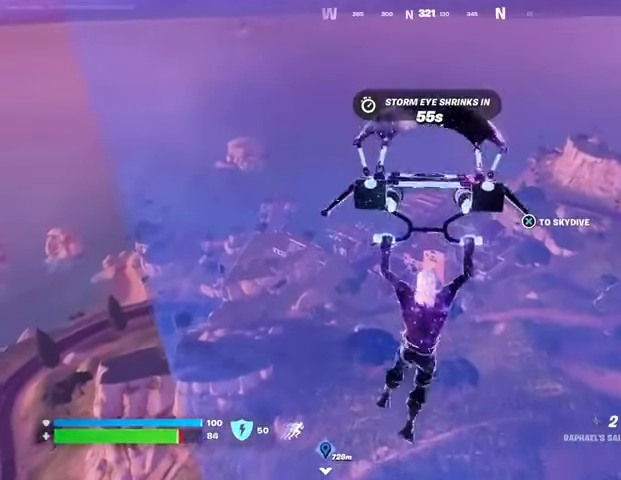
{"buttons": [], "left_stick": "center", "right_stick": "center", "events": []}
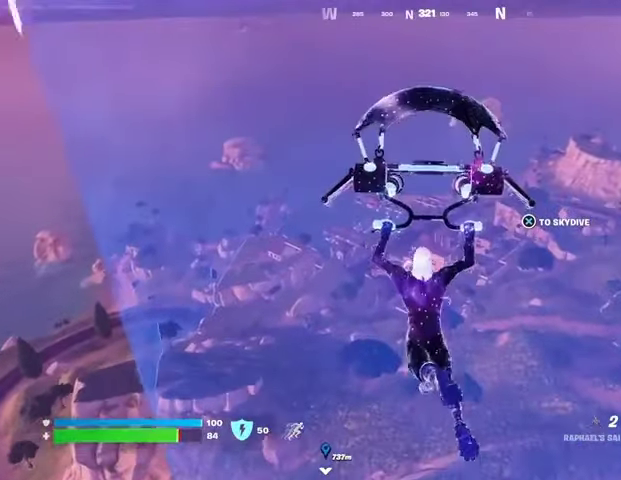
{"buttons": [], "left_stick": "center", "right_stick": "center", "events": []}
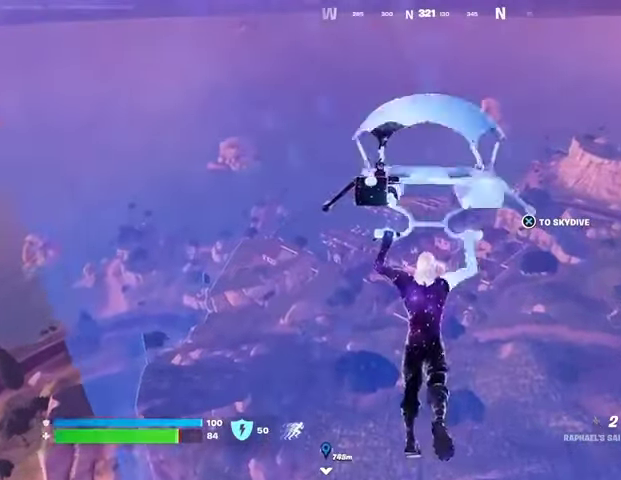
{"buttons": [], "left_stick": "center", "right_stick": "center", "events": []}
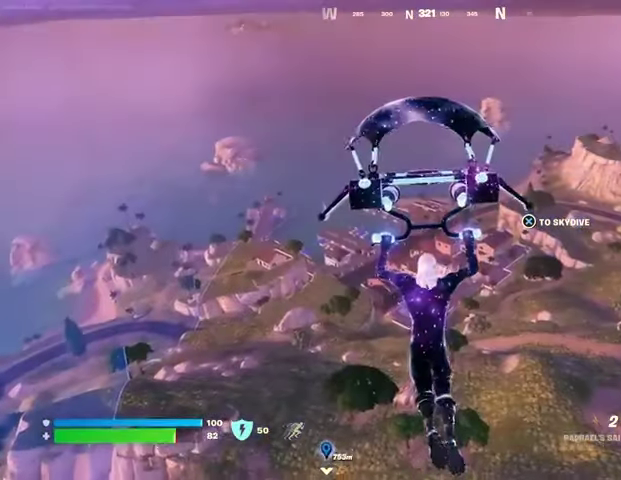
{"buttons": [], "left_stick": "center", "right_stick": "center", "events": []}
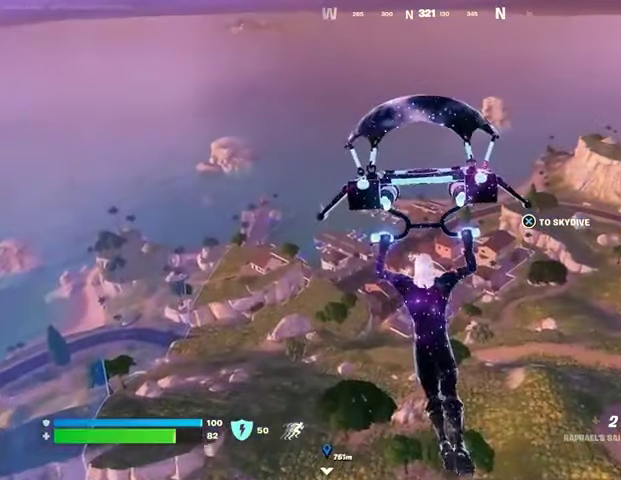
{"buttons": [], "left_stick": "center", "right_stick": "center", "events": []}
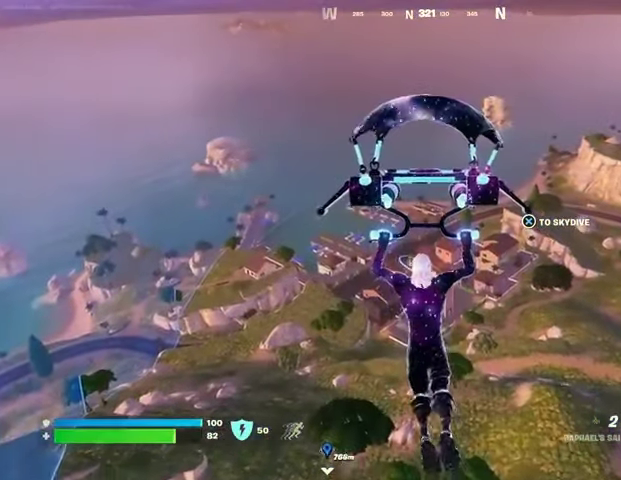
{"buttons": [], "left_stick": "center", "right_stick": "center", "events": []}
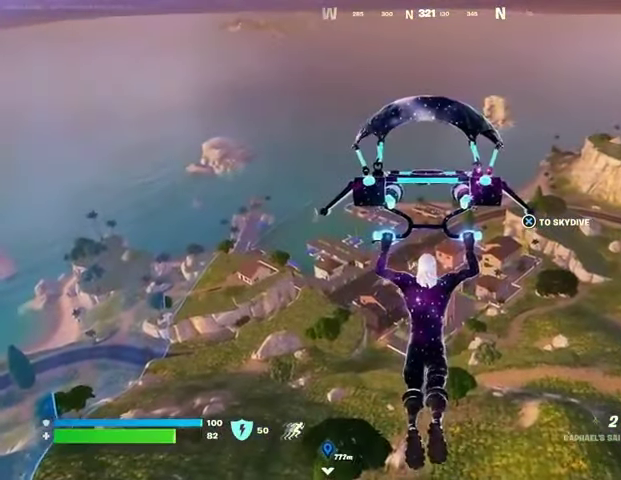
{"buttons": [], "left_stick": "center", "right_stick": "center", "events": []}
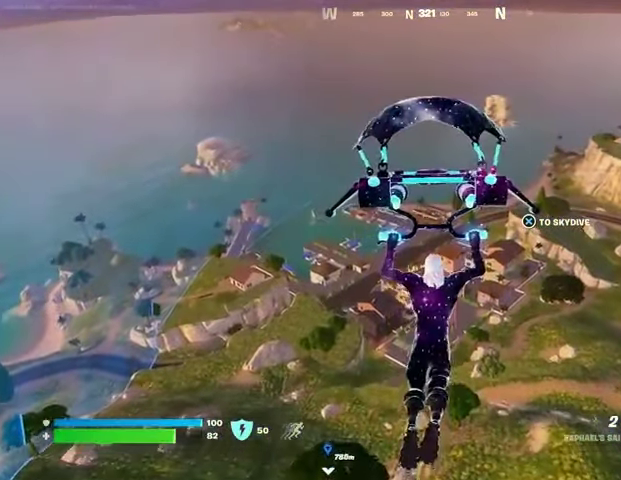
{"buttons": [], "left_stick": "center", "right_stick": "center", "events": []}
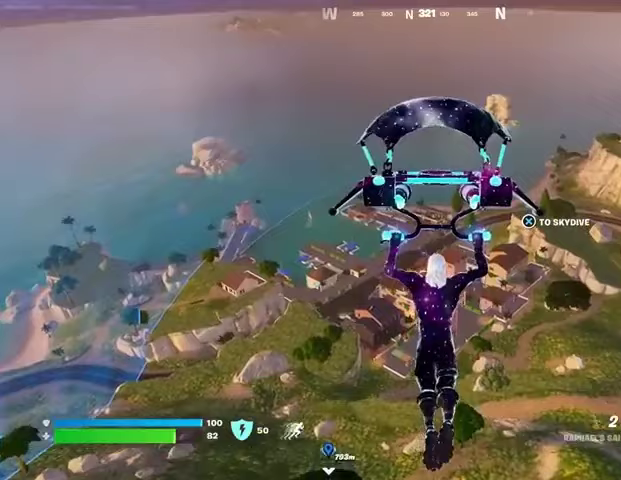
{"buttons": [], "left_stick": "center", "right_stick": "center", "events": []}
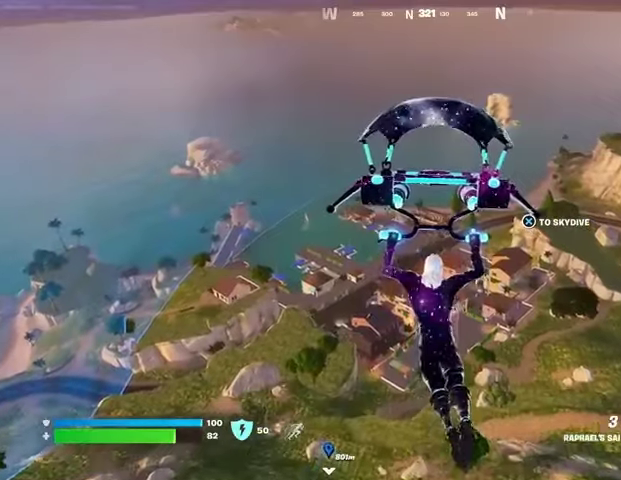
{"buttons": [], "left_stick": "up", "right_stick": "center", "events": [[400, "left_stick", "up-right"], [467, "left_stick", "up"]]}
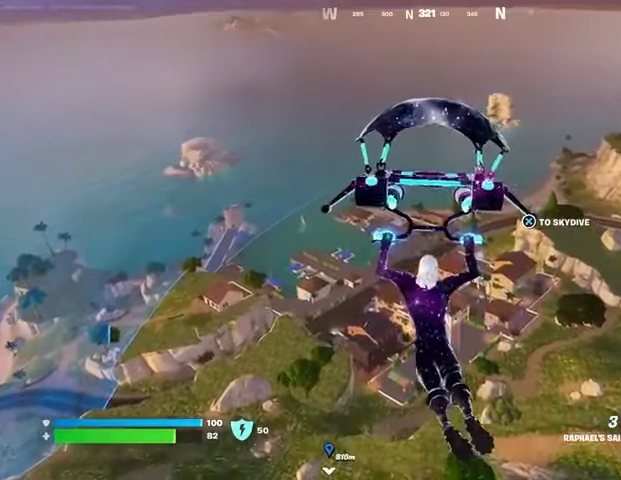
{"buttons": [], "left_stick": "left", "right_stick": "center", "events": [[33, "right_stick", "right"], [67, "left_stick", "left"], [233, "right_stick", "center"]]}
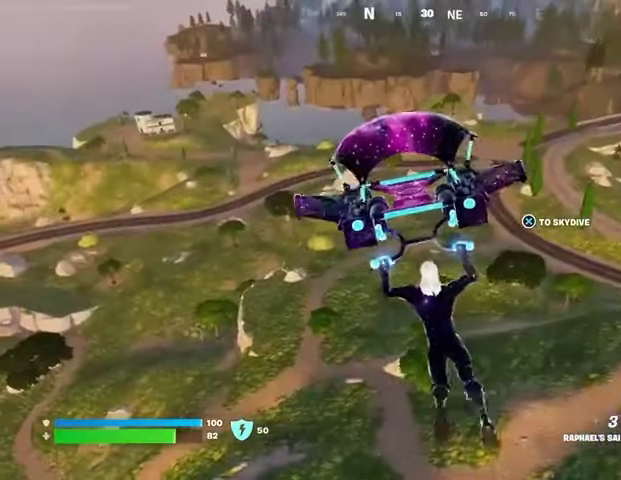
{"buttons": [], "left_stick": "up-left", "right_stick": "center", "events": [[300, "right_stick", "left"], [367, "left_stick", "up-left"], [433, "right_stick", "center"]]}
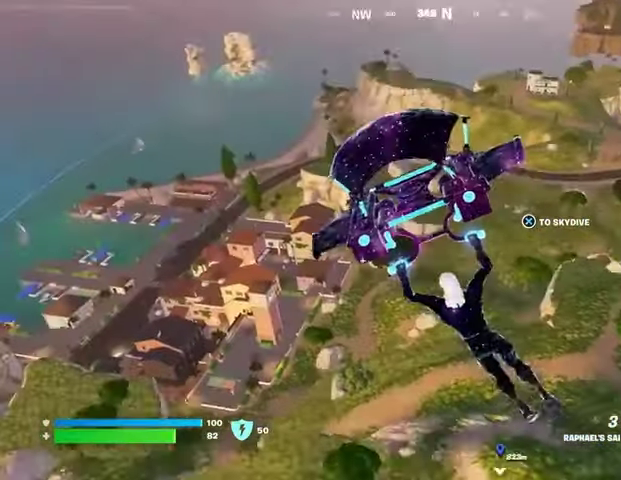
{"buttons": [], "left_stick": "up-left", "right_stick": "center", "events": []}
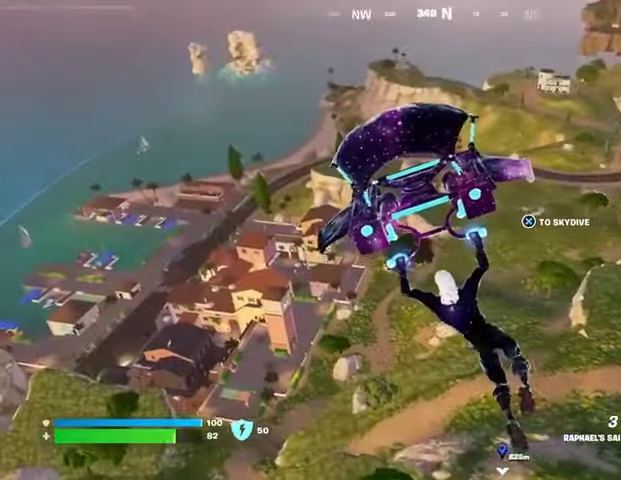
{"buttons": [], "left_stick": "up-left", "right_stick": "center", "events": [[433, "CROSS", "down"], [467, "CROSS", "up"]]}
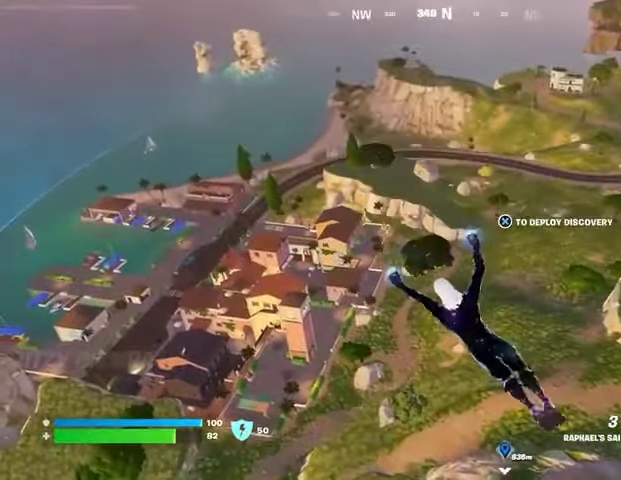
{"buttons": ["CROSS"], "left_stick": "up-left", "right_stick": "center", "events": [[67, "CROSS", "down"], [133, "CROSS", "up"], [367, "CROSS", "down"], [400, "CROSS", "up"], [500, "CROSS", "down"]]}
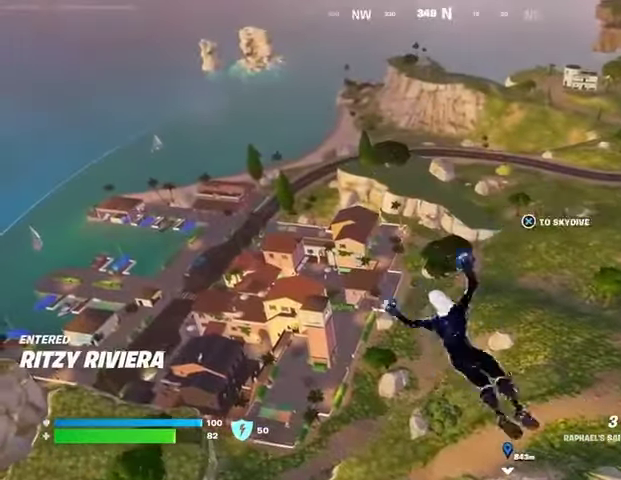
{"buttons": [], "left_stick": "up", "right_stick": "center", "events": [[67, "CROSS", "up"], [133, "CROSS", "down"], [200, "left_stick", "up"], [233, "CROSS", "up"], [300, "CROSS", "down"], [367, "CROSS", "up"], [433, "CROSS", "down"], [500, "CROSS", "up"]]}
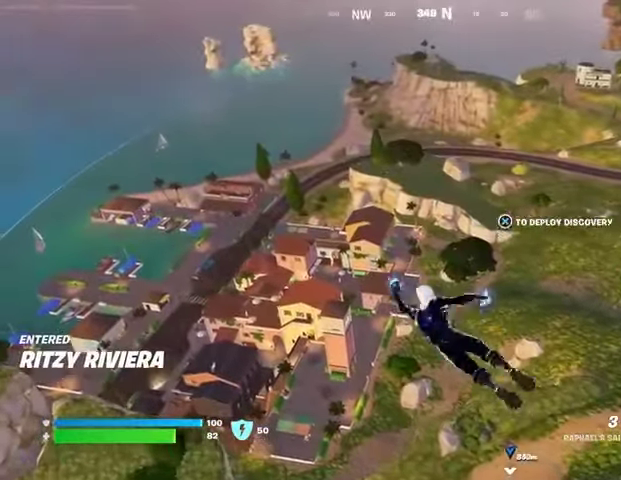
{"buttons": [], "left_stick": "up", "right_stick": "center", "events": [[100, "CROSS", "down"], [167, "CROSS", "up"], [233, "CROSS", "down"], [300, "CROSS", "up"], [400, "CROSS", "down"], [433, "CROSS", "up"]]}
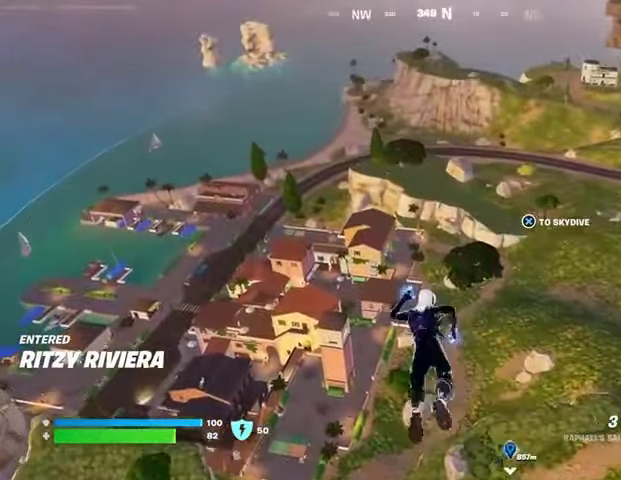
{"buttons": [], "left_stick": "up", "right_stick": "center", "events": [[133, "CROSS", "down"], [167, "CROSS", "up"]]}